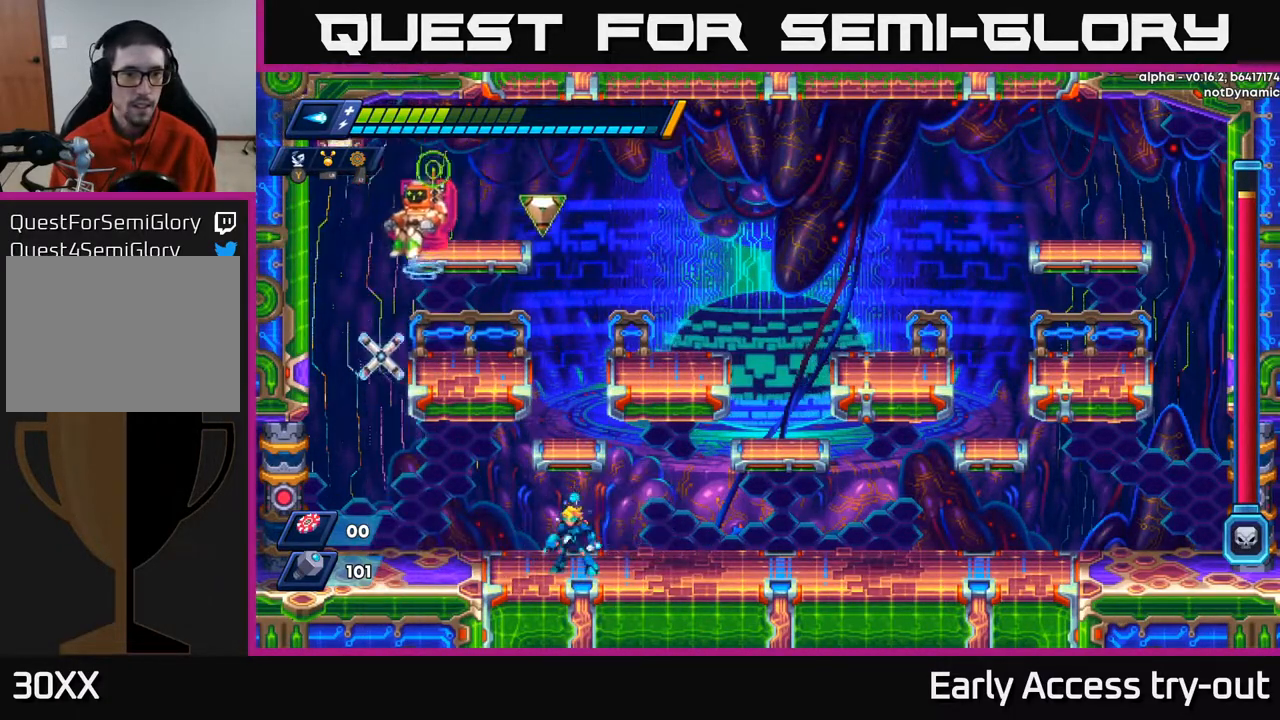
Gameplay with a controller (Xbox layout); each line is a JSON object with the inputs held at the frame after it. "events" lists button and stick changes between this image and that frame as [ms after this image, input, new state], when the widget could be followed in between. Not read: left_stick.
{"buttons": ["X", "DPAD_RIGHT"], "right_stick": "center", "events": [[233, "DPAD_RIGHT", "down"]]}
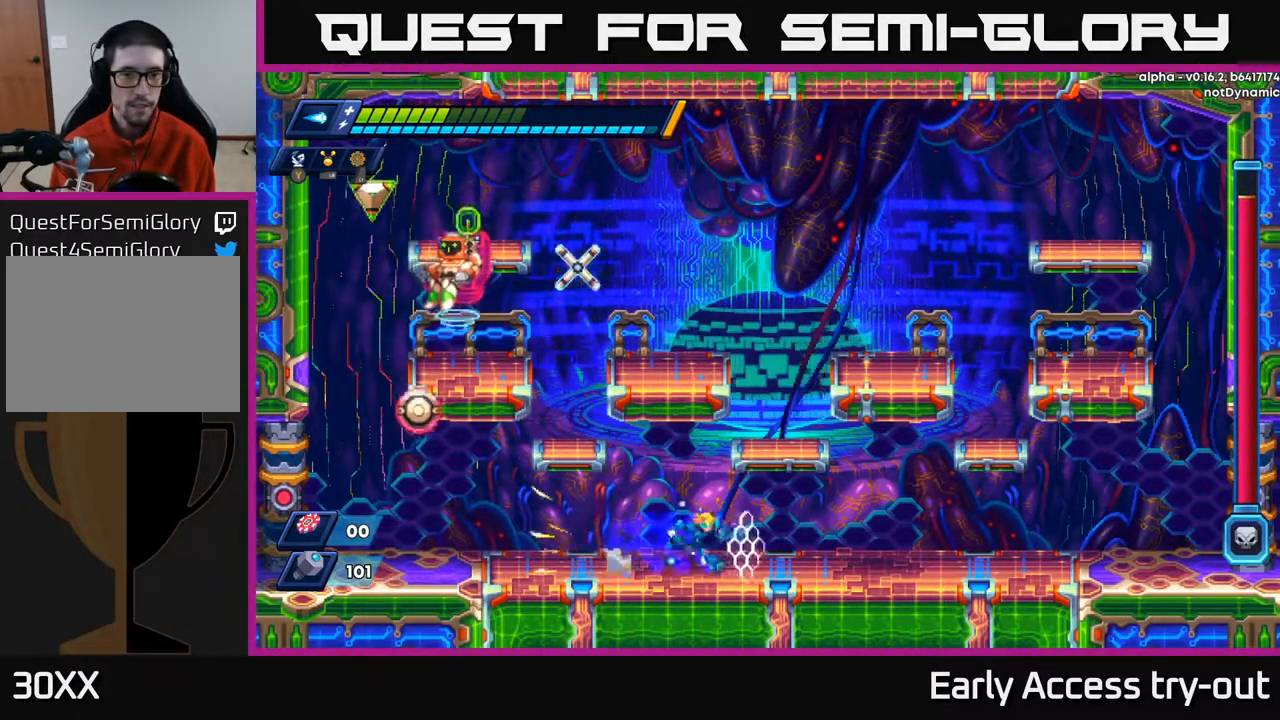
{"buttons": ["X", "DPAD_RIGHT"], "right_stick": "center", "events": [[217, "A", "down"], [400, "A", "up"]]}
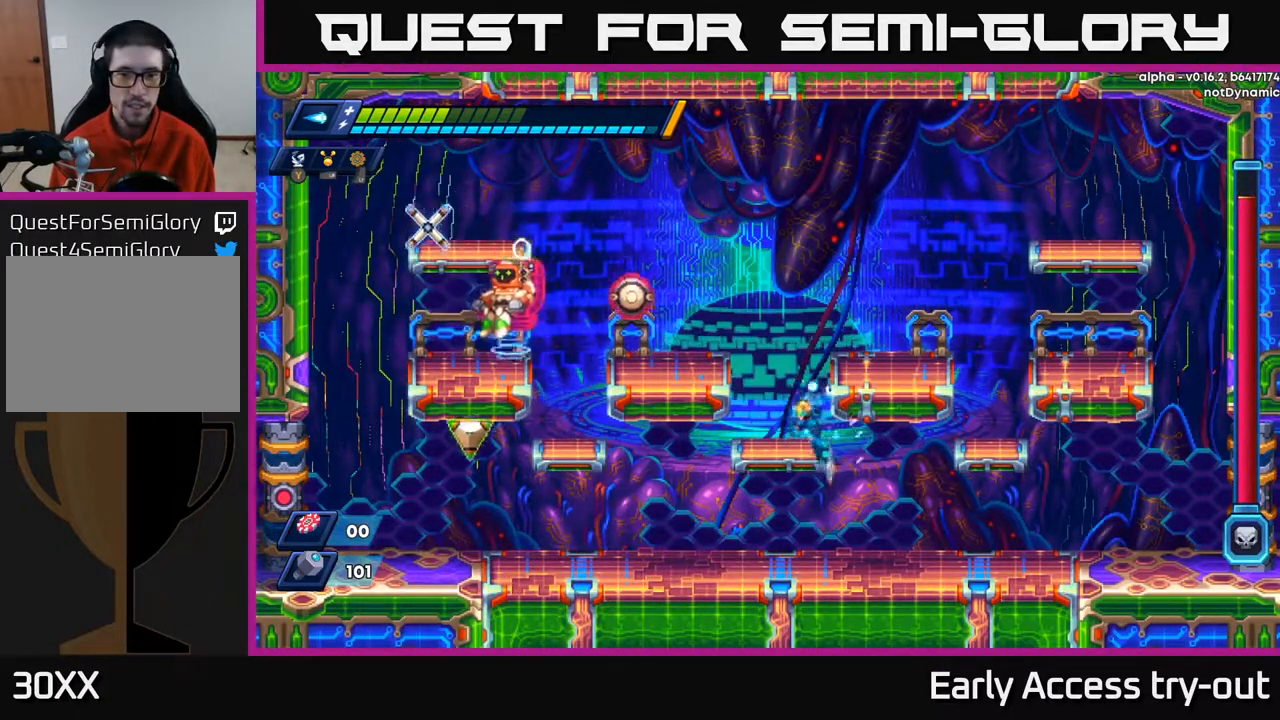
{"buttons": ["A", "X", "DPAD_RIGHT"], "right_stick": "center", "events": [[467, "A", "down"]]}
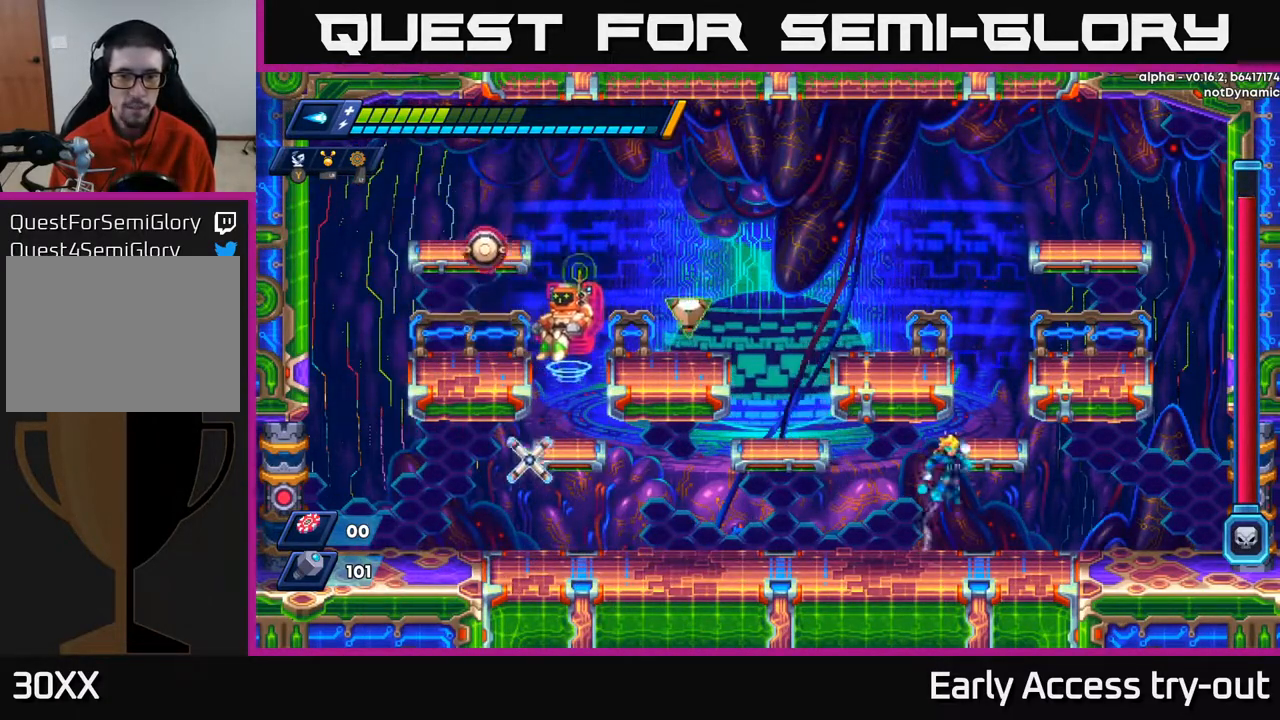
{"buttons": ["A", "X"], "right_stick": "center", "events": [[200, "A", "up"], [267, "DPAD_RIGHT", "up"], [283, "DPAD_LEFT", "down"], [350, "DPAD_LEFT", "up"], [400, "A", "down"]]}
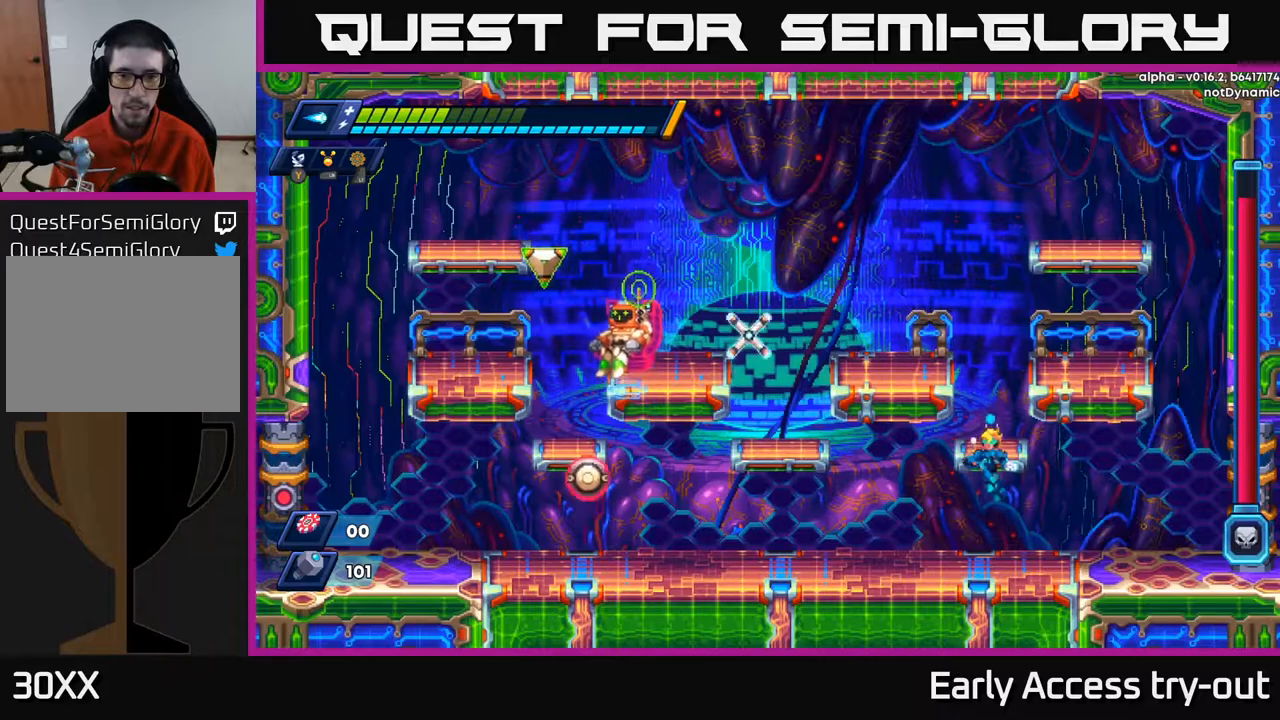
{"buttons": ["A", "X"], "right_stick": "center", "events": [[167, "X", "up"], [283, "X", "down"], [317, "A", "up"], [400, "X", "up"], [467, "X", "down"], [500, "A", "down"]]}
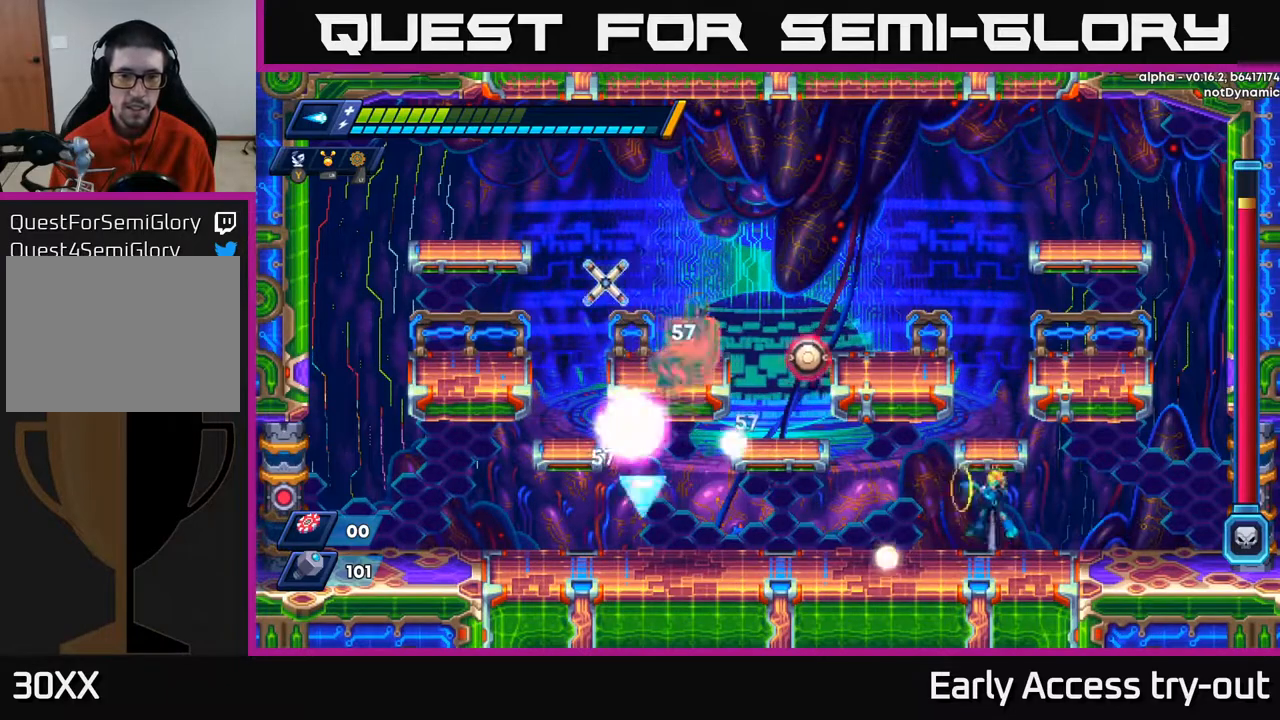
{"buttons": [], "right_stick": "center", "events": [[50, "X", "up"], [183, "X", "down"], [250, "A", "up"], [267, "X", "up"], [317, "X", "down"], [367, "X", "up"], [417, "X", "down"], [467, "X", "up"]]}
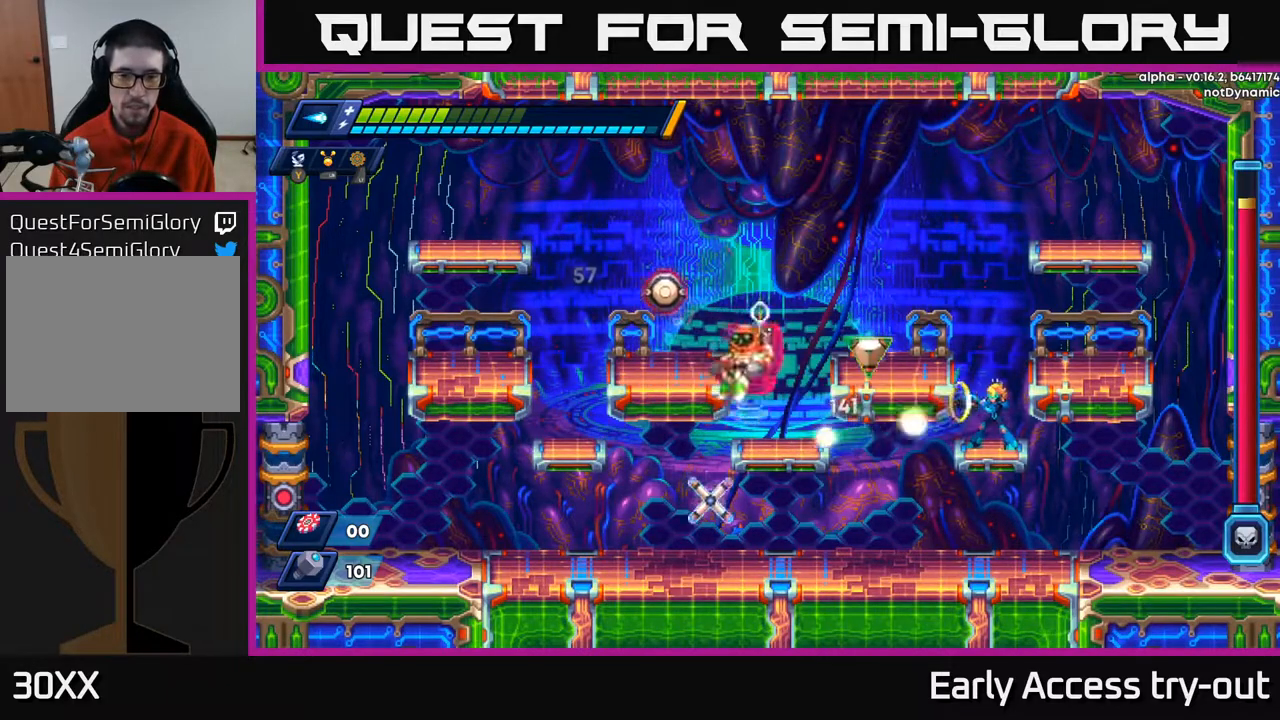
{"buttons": [], "right_stick": "center", "events": [[17, "X", "down"], [83, "X", "up"], [133, "X", "down"], [200, "X", "up"], [267, "X", "down"], [350, "X", "up"], [400, "X", "down"], [483, "X", "up"]]}
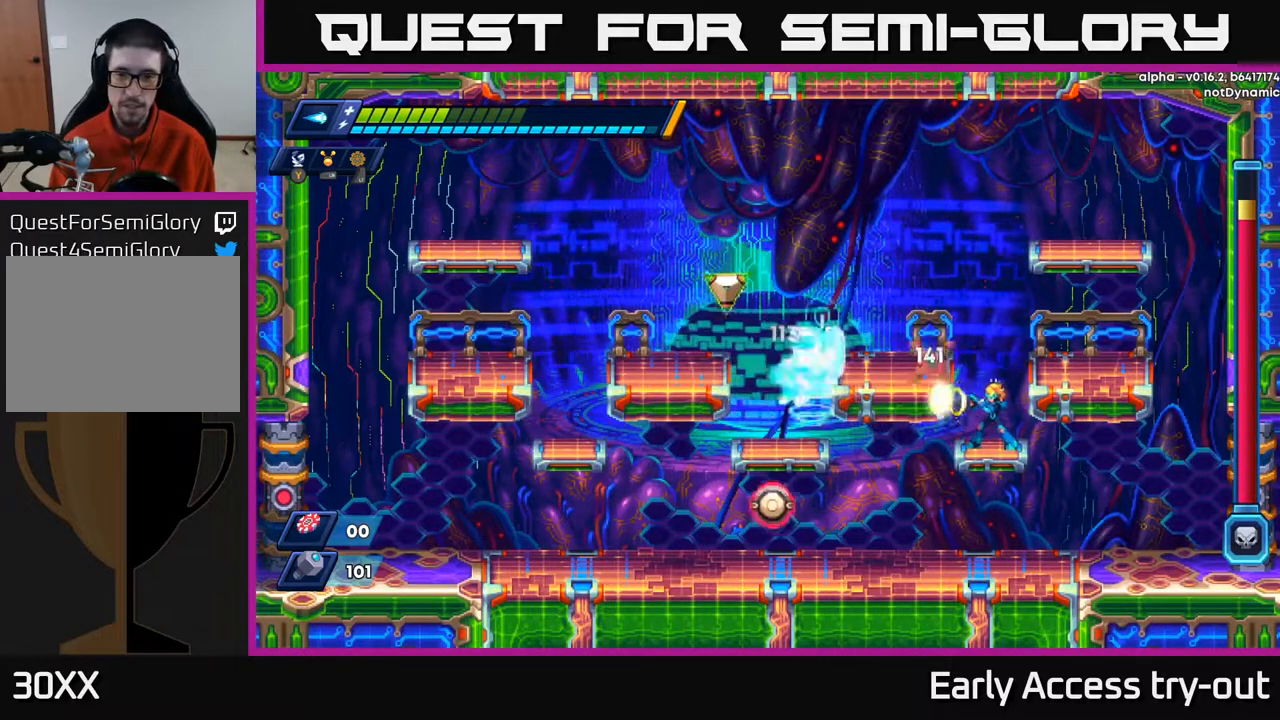
{"buttons": ["X", "DPAD_RIGHT"], "right_stick": "center", "events": [[33, "X", "down"], [133, "A", "down"], [133, "DPAD_RIGHT", "down"], [350, "A", "up"]]}
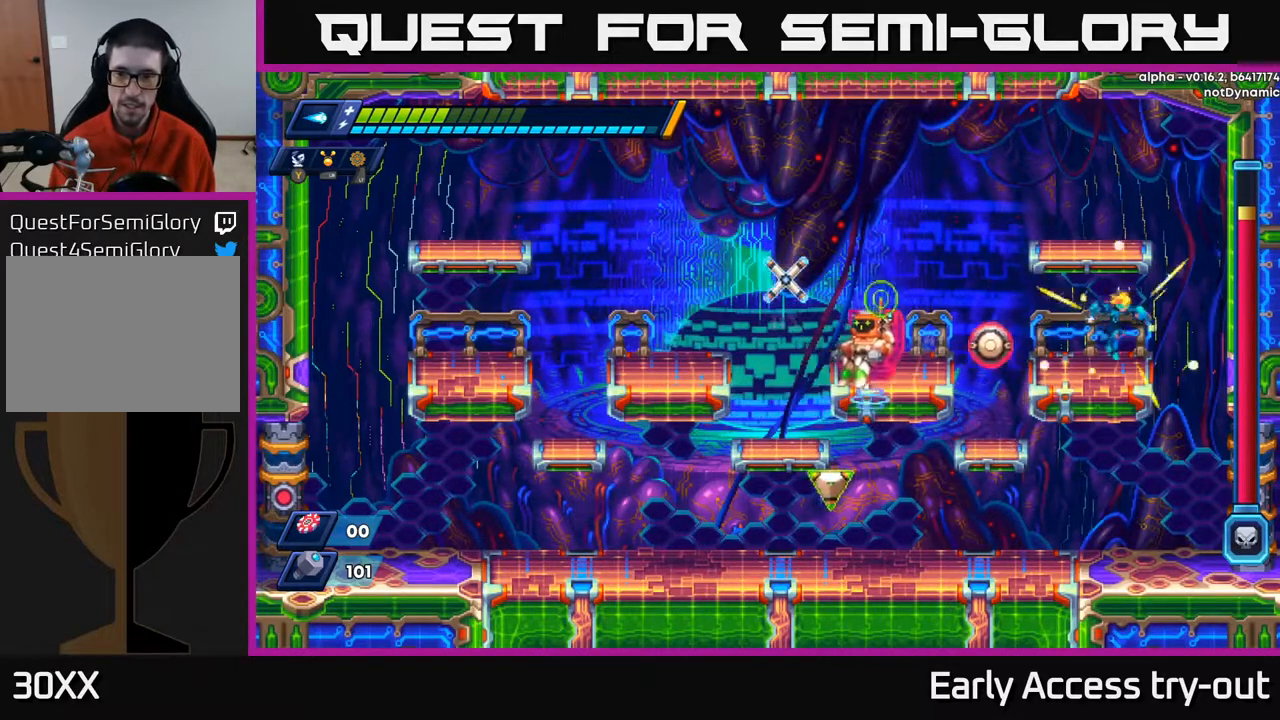
{"buttons": ["A", "X", "DPAD_RIGHT"], "right_stick": "center", "events": [[117, "DPAD_RIGHT", "up"], [467, "DPAD_RIGHT", "down"], [500, "A", "down"]]}
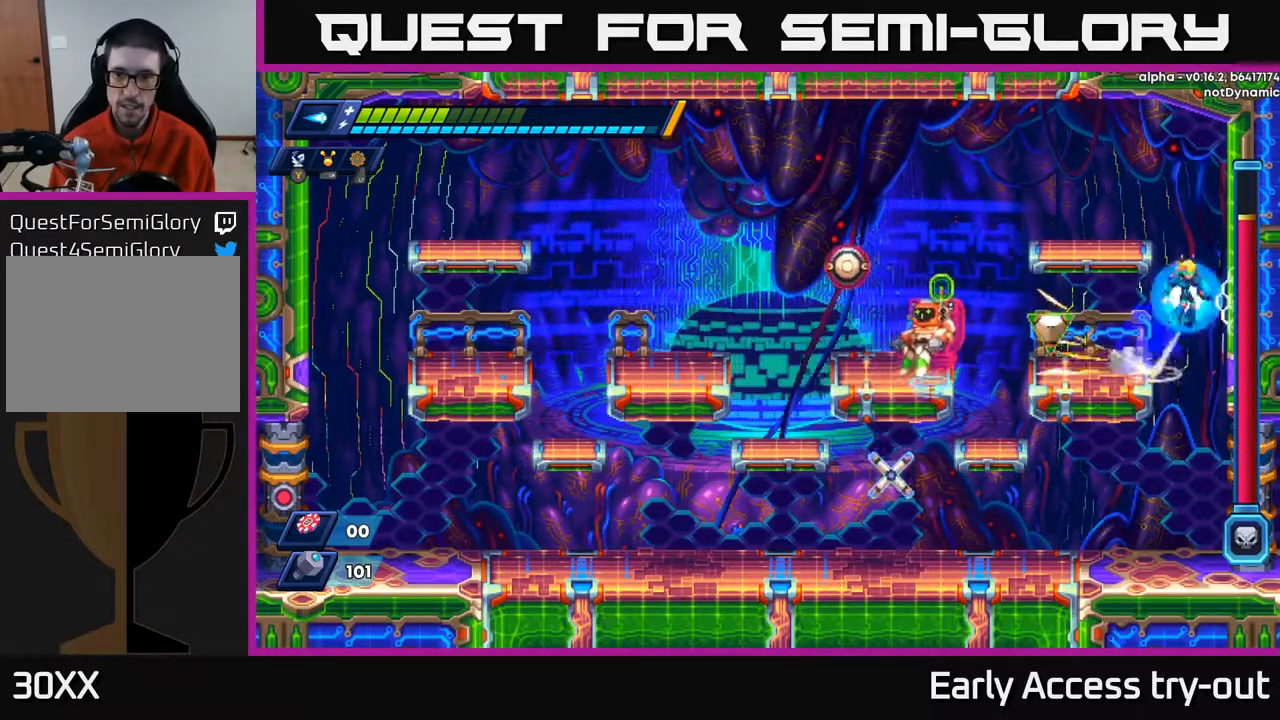
{"buttons": ["A", "X", "DPAD_LEFT"], "right_stick": "center", "events": [[167, "A", "up"], [283, "A", "down"], [300, "DPAD_RIGHT", "up"], [317, "DPAD_LEFT", "down"]]}
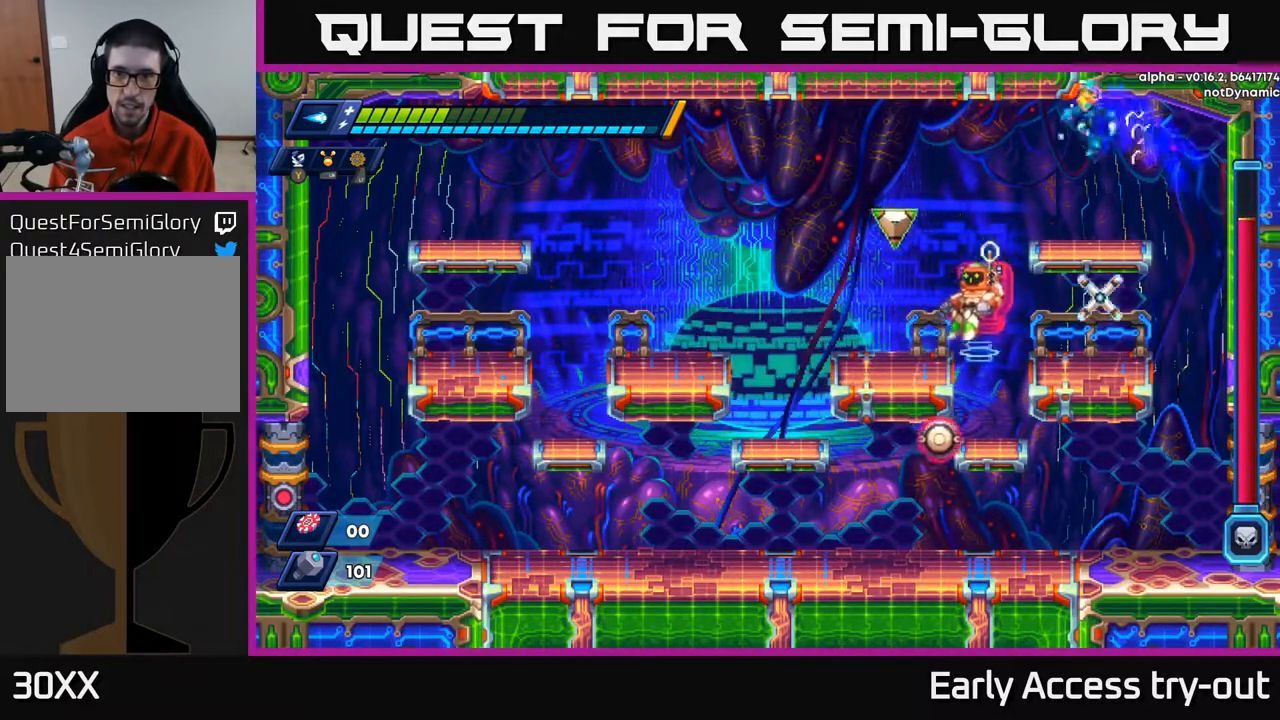
{"buttons": ["X", "DPAD_LEFT"], "right_stick": "center", "events": [[150, "A", "up"], [217, "A", "down"], [383, "A", "up"]]}
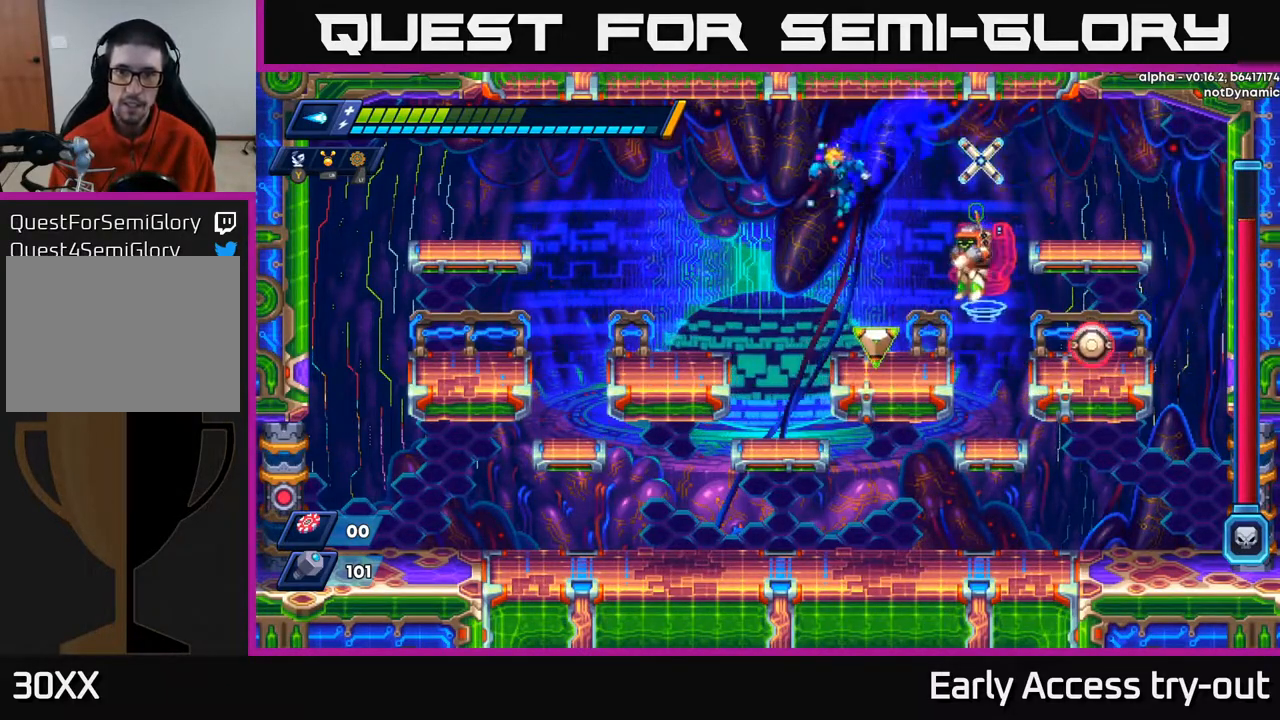
{"buttons": ["A", "X"], "right_stick": "center", "events": [[400, "DPAD_LEFT", "up"], [417, "DPAD_RIGHT", "down"], [433, "A", "down"], [500, "DPAD_RIGHT", "up"]]}
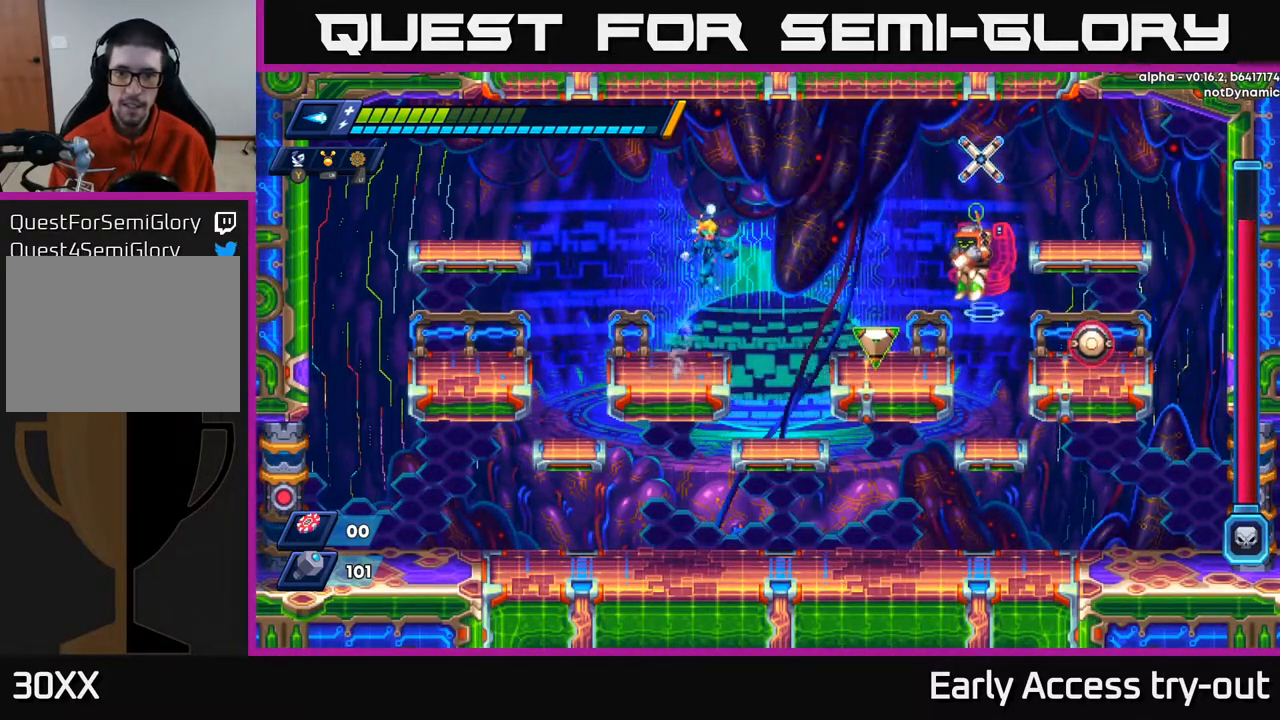
{"buttons": ["A"], "right_stick": "center", "events": [[67, "A", "up"], [67, "X", "up"], [133, "X", "down"], [450, "X", "up"], [500, "A", "down"]]}
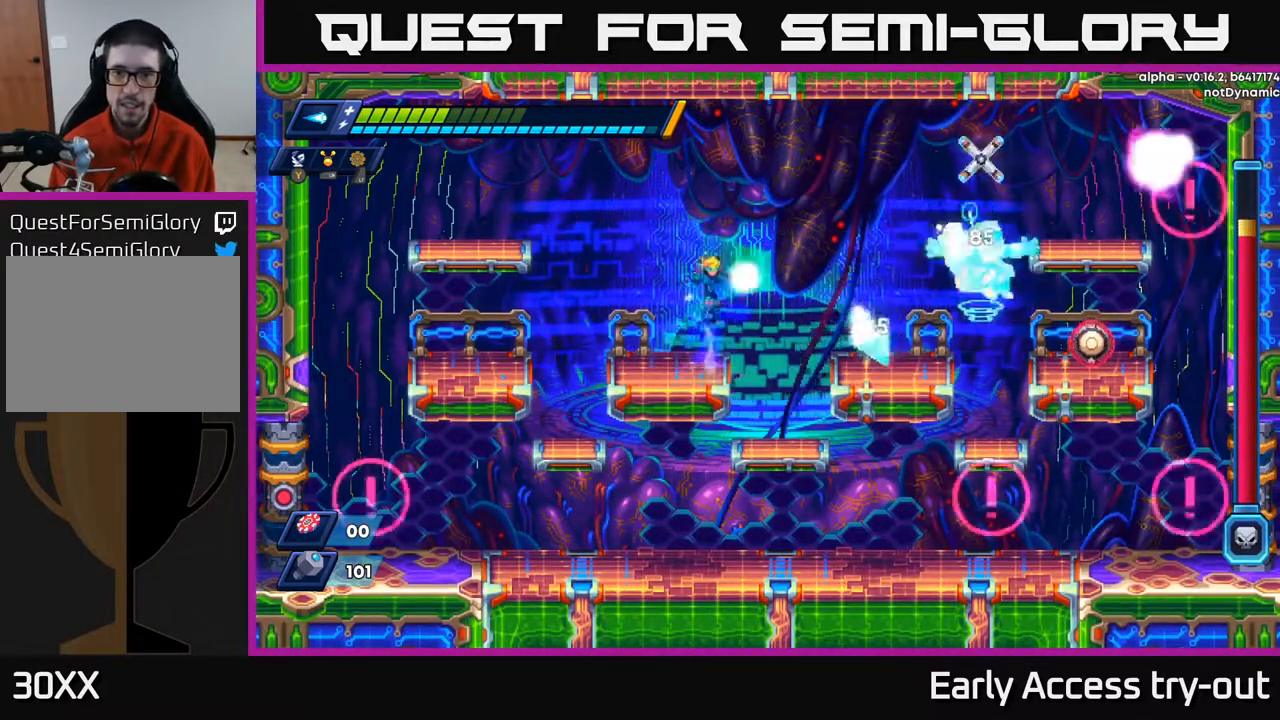
{"buttons": [], "right_stick": "center", "events": [[67, "X", "down"], [100, "A", "up"], [250, "X", "up"], [300, "X", "down"], [350, "X", "up"], [400, "X", "down"], [467, "X", "up"]]}
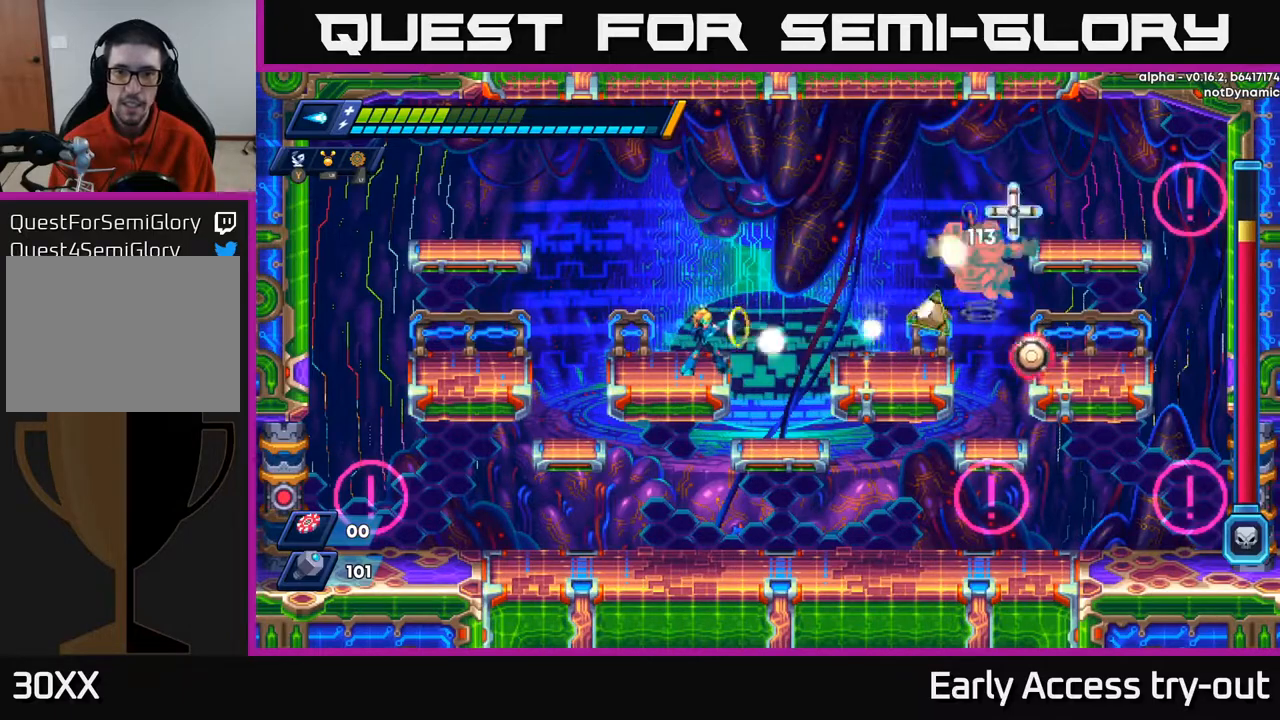
{"buttons": [], "right_stick": "center", "events": [[33, "X", "down"], [83, "X", "up"], [150, "X", "down"], [217, "X", "up"], [283, "X", "down"], [350, "X", "up"], [417, "X", "down"], [500, "X", "up"]]}
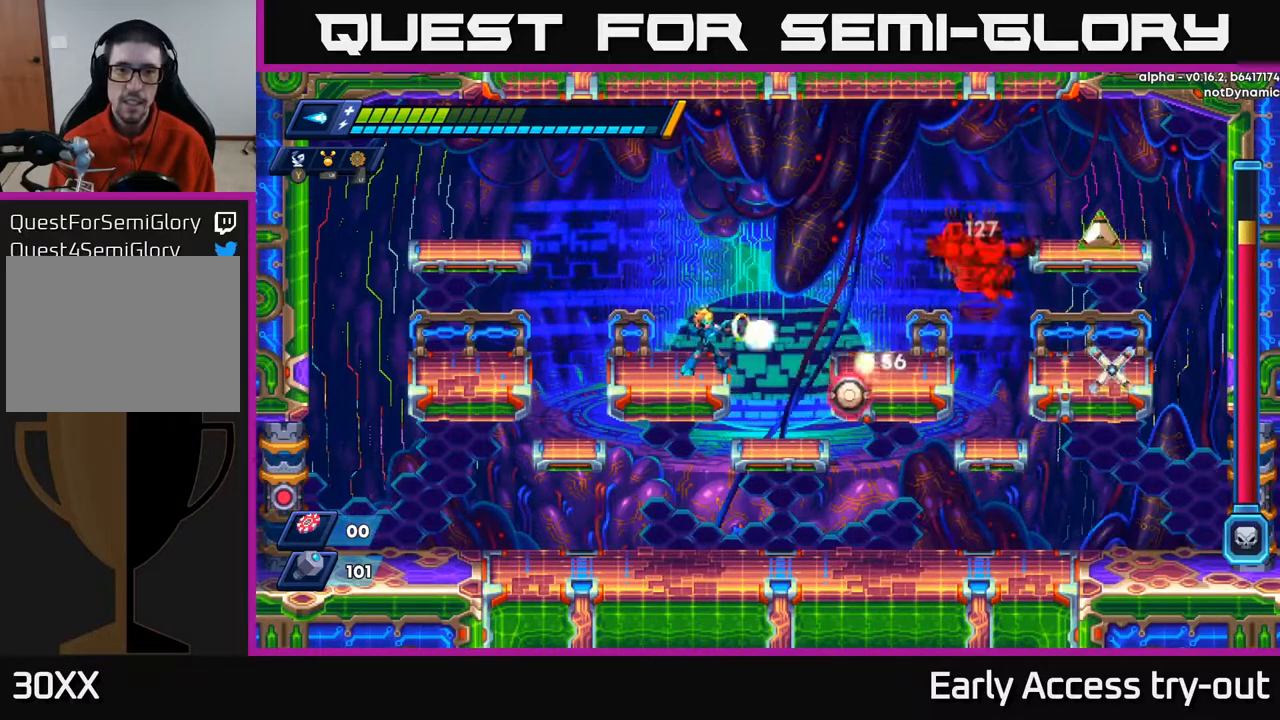
{"buttons": ["A", "X", "DPAD_LEFT"], "right_stick": "center", "events": [[50, "X", "down"], [83, "DPAD_LEFT", "down"], [150, "A", "down"], [183, "X", "up"], [233, "X", "down"]]}
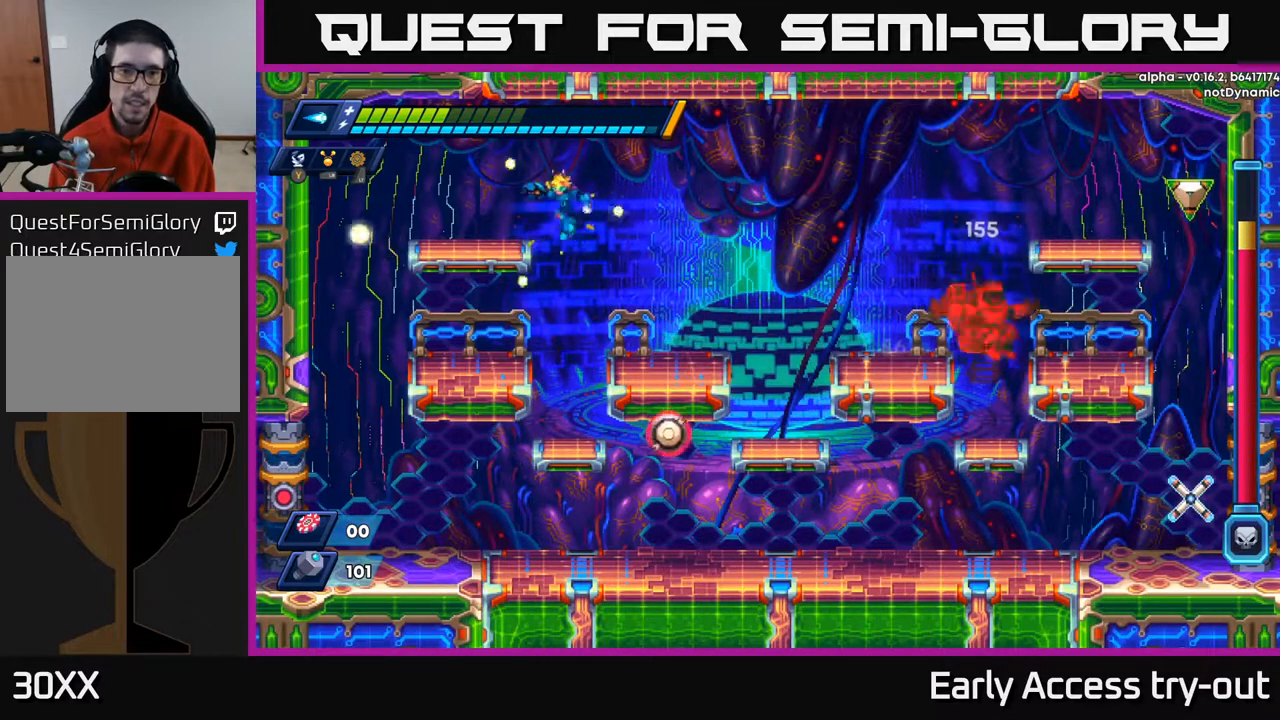
{"buttons": ["A", "X", "DPAD_RIGHT"], "right_stick": "center", "events": [[17, "A", "up"], [350, "DPAD_LEFT", "up"], [383, "DPAD_RIGHT", "down"], [450, "A", "down"]]}
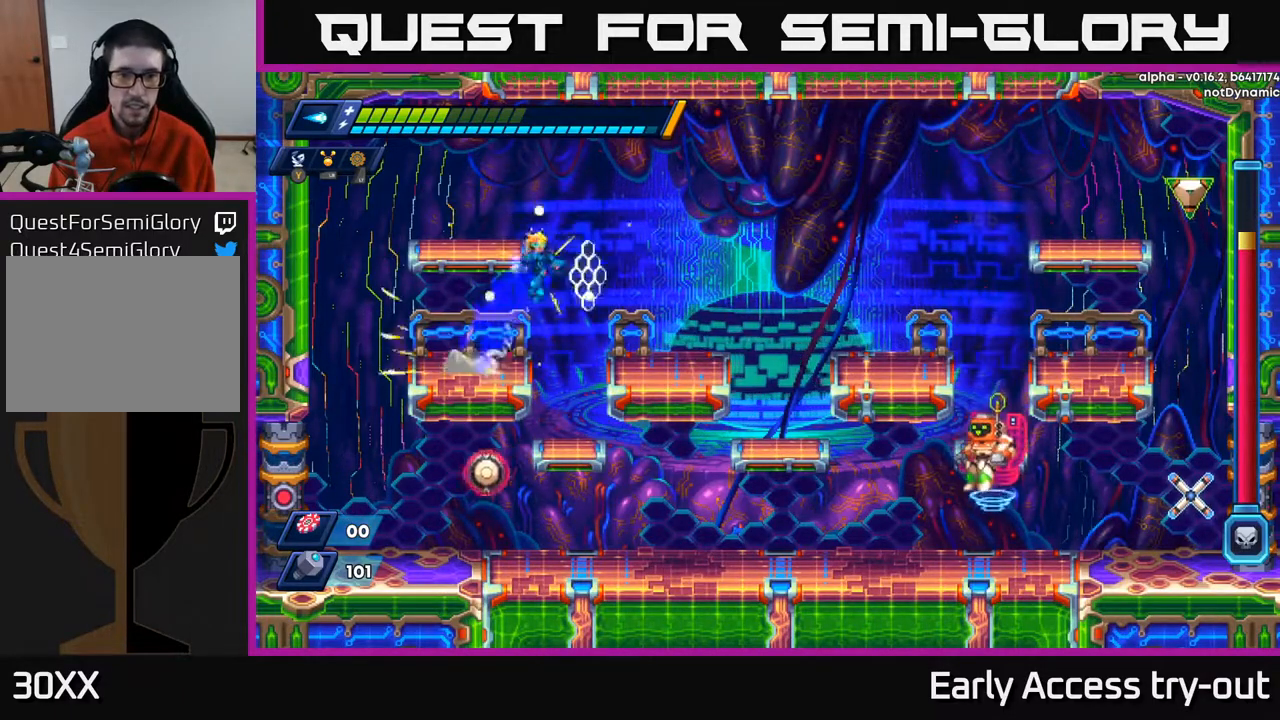
{"buttons": ["X", "DPAD_RIGHT"], "right_stick": "center", "events": [[117, "A", "up"]]}
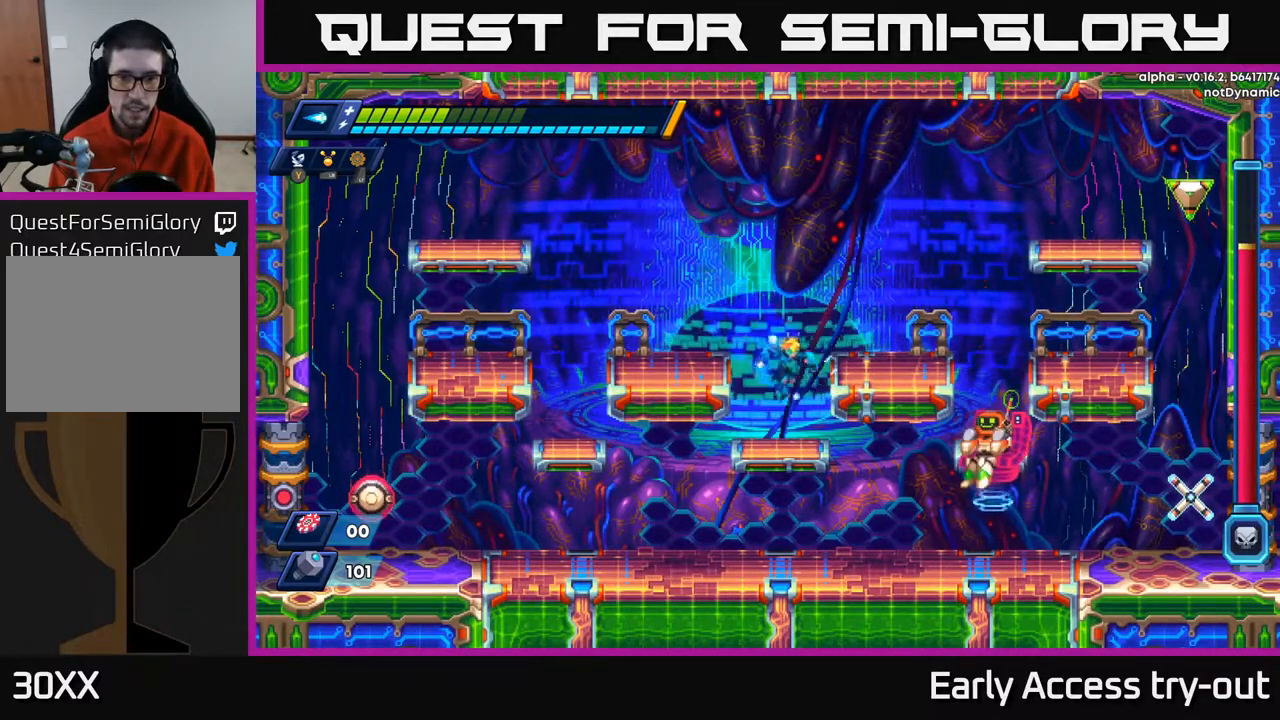
{"buttons": ["DPAD_DOWN"], "right_stick": "center", "events": [[50, "DPAD_RIGHT", "up"], [233, "X", "up"], [300, "X", "down"], [333, "X", "up"], [400, "X", "down"], [433, "DPAD_DOWN", "down"], [467, "X", "up"]]}
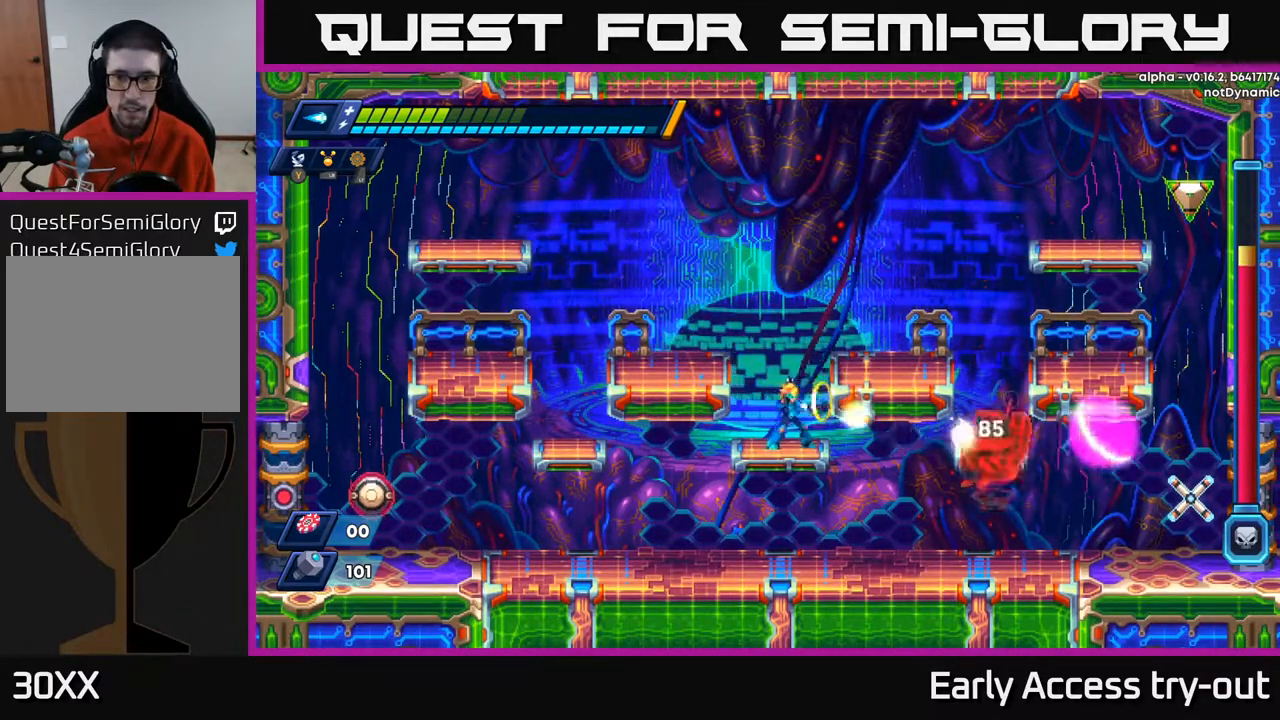
{"buttons": ["X", "DPAD_RIGHT"], "right_stick": "center", "events": [[33, "X", "down"], [100, "X", "up"], [150, "X", "down"], [167, "A", "down"], [233, "X", "up"], [333, "X", "down"], [350, "A", "up"], [350, "DPAD_DOWN", "up"], [350, "DPAD_RIGHT", "down"], [433, "X", "up"], [500, "X", "down"]]}
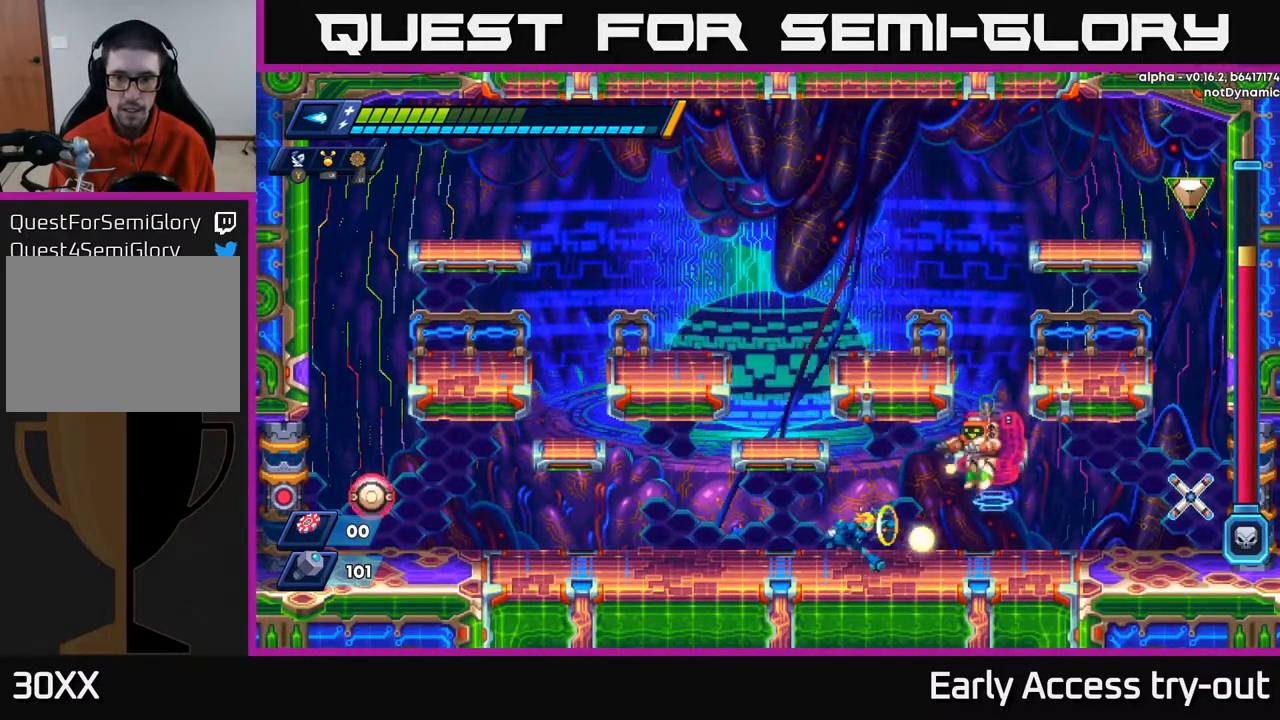
{"buttons": ["X", "DPAD_LEFT"], "right_stick": "center", "events": [[100, "X", "up"], [150, "X", "down"], [217, "X", "up"], [317, "DPAD_RIGHT", "up"], [317, "Y", "down"], [383, "DPAD_LEFT", "down"], [400, "Y", "up"], [500, "X", "down"]]}
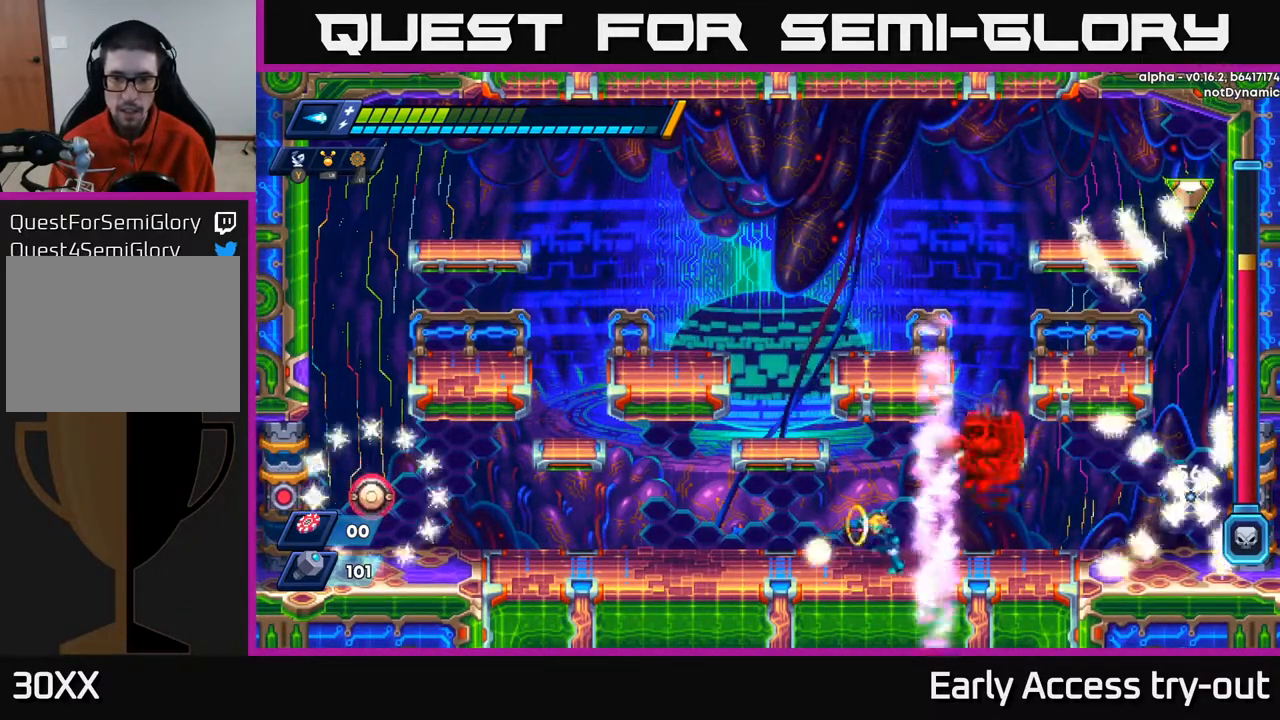
{"buttons": ["X"], "right_stick": "center", "events": [[350, "DPAD_LEFT", "up"]]}
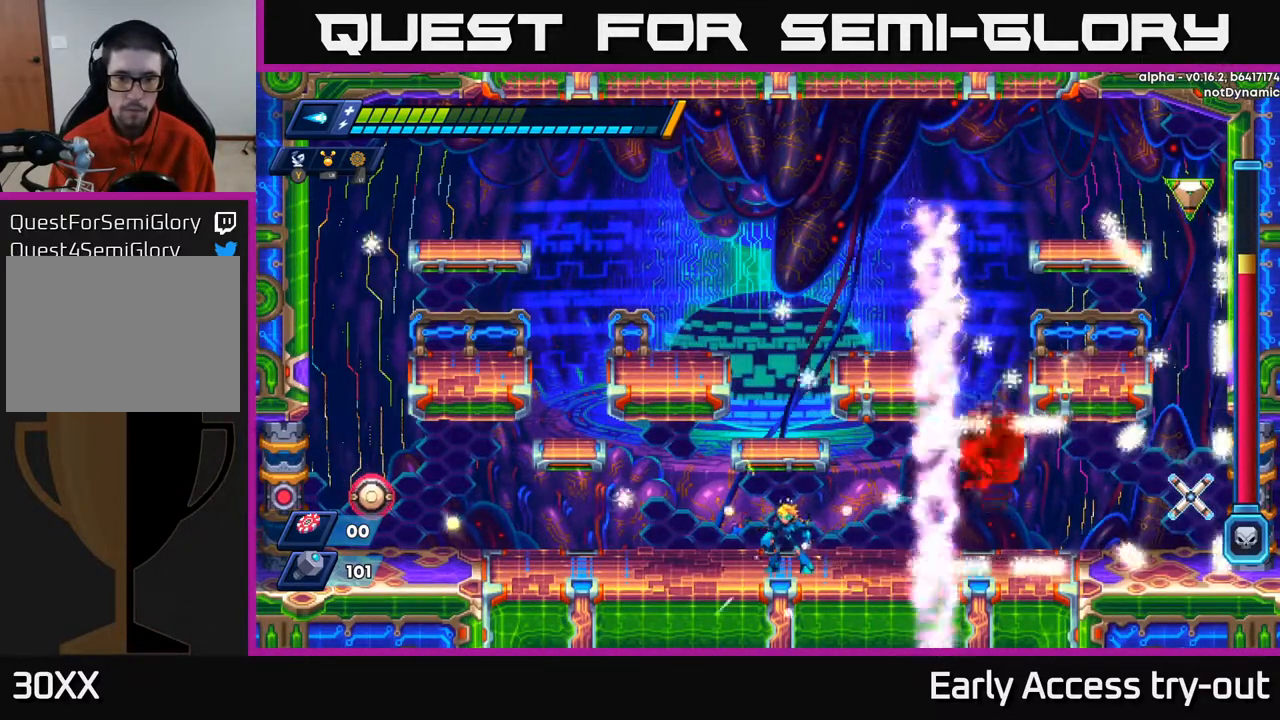
{"buttons": ["X", "DPAD_LEFT"], "right_stick": "center", "events": [[100, "DPAD_LEFT", "down"], [133, "A", "down"], [283, "DPAD_UP", "down"], [333, "DPAD_UP", "up"], [350, "A", "up"]]}
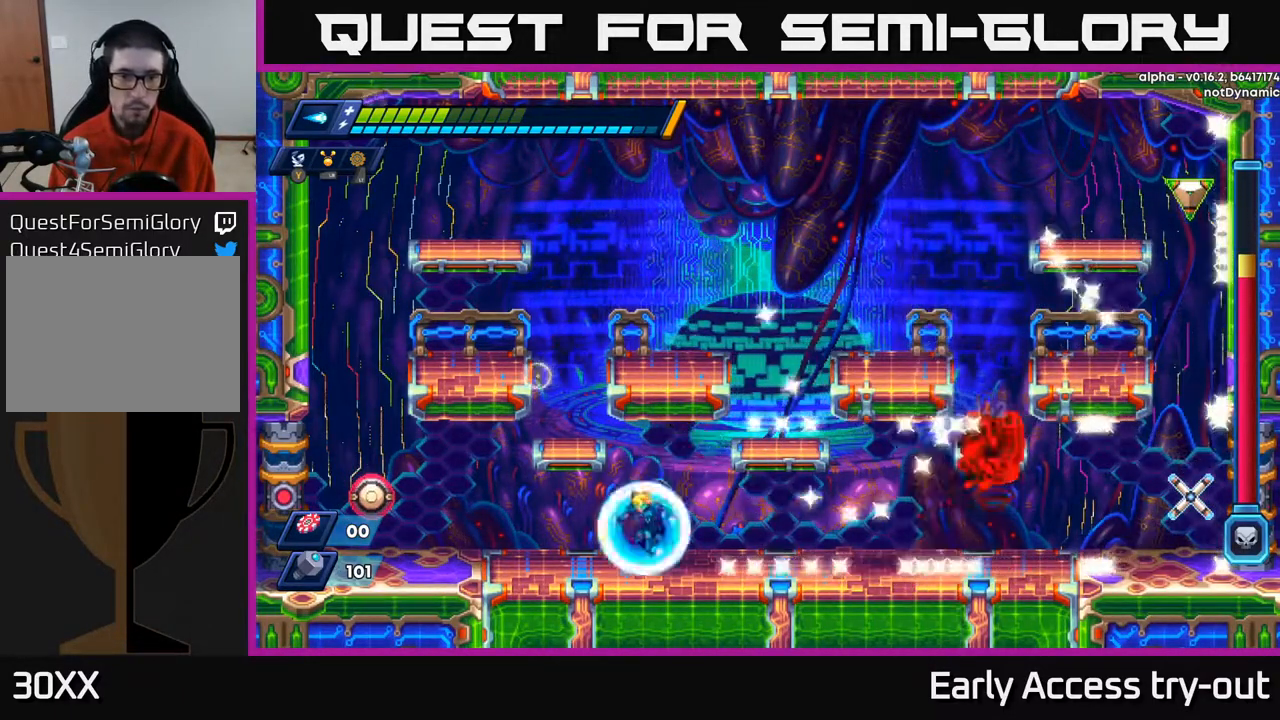
{"buttons": ["X", "DPAD_LEFT"], "right_stick": "center", "events": []}
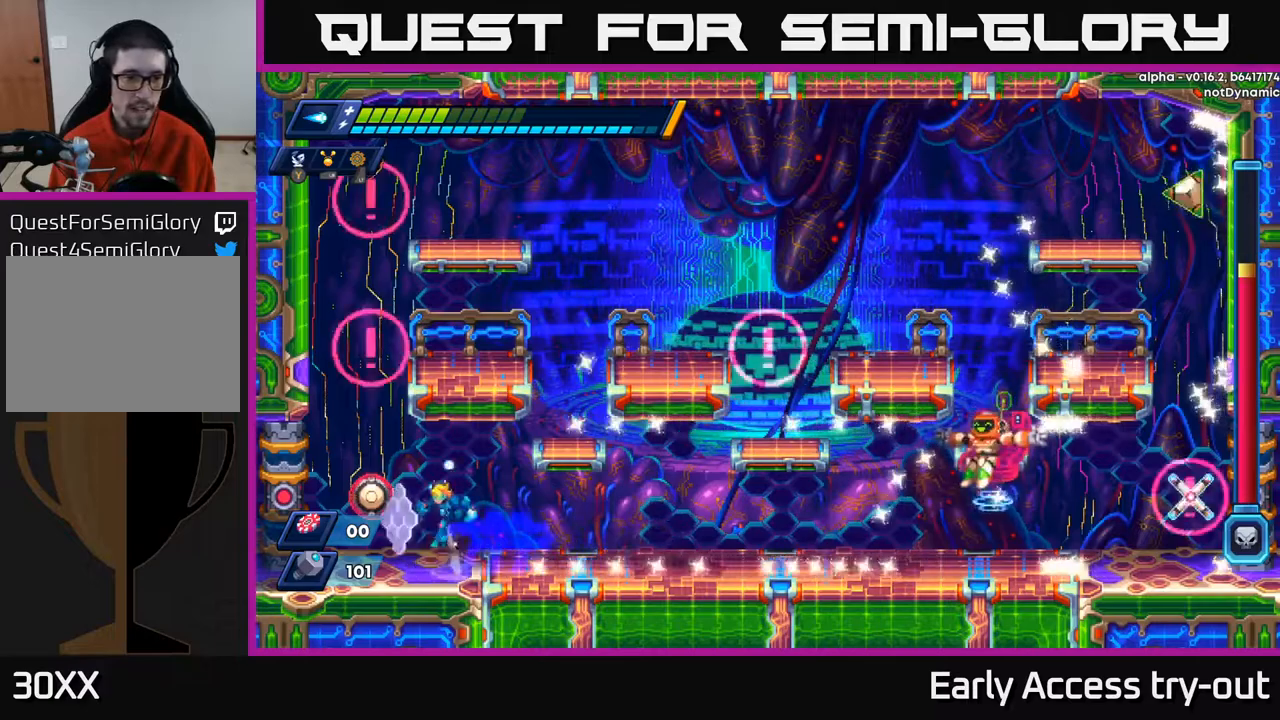
{"buttons": ["A", "X", "DPAD_LEFT"], "right_stick": "center", "events": [[33, "A", "down"], [283, "A", "up"], [417, "A", "down"]]}
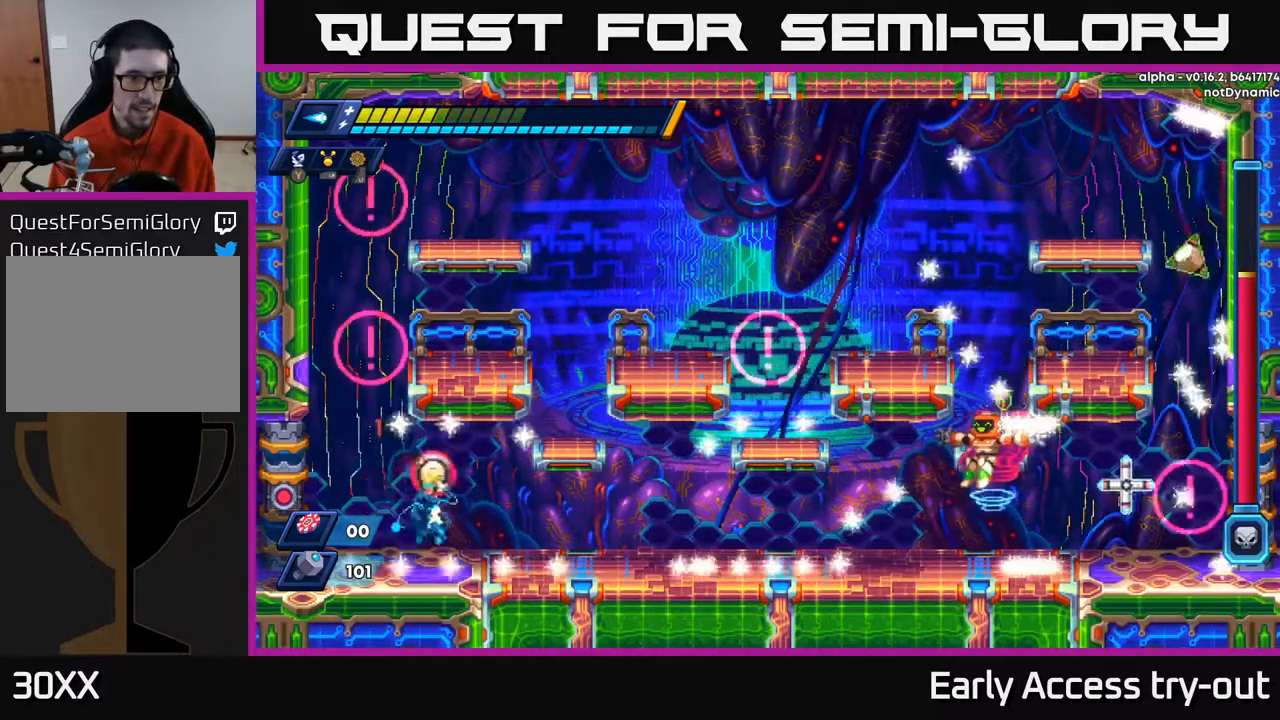
{"buttons": ["X", "DPAD_RIGHT"], "right_stick": "center", "events": [[83, "A", "up"], [250, "DPAD_LEFT", "up"], [283, "DPAD_RIGHT", "down"], [300, "X", "up"], [417, "X", "down"]]}
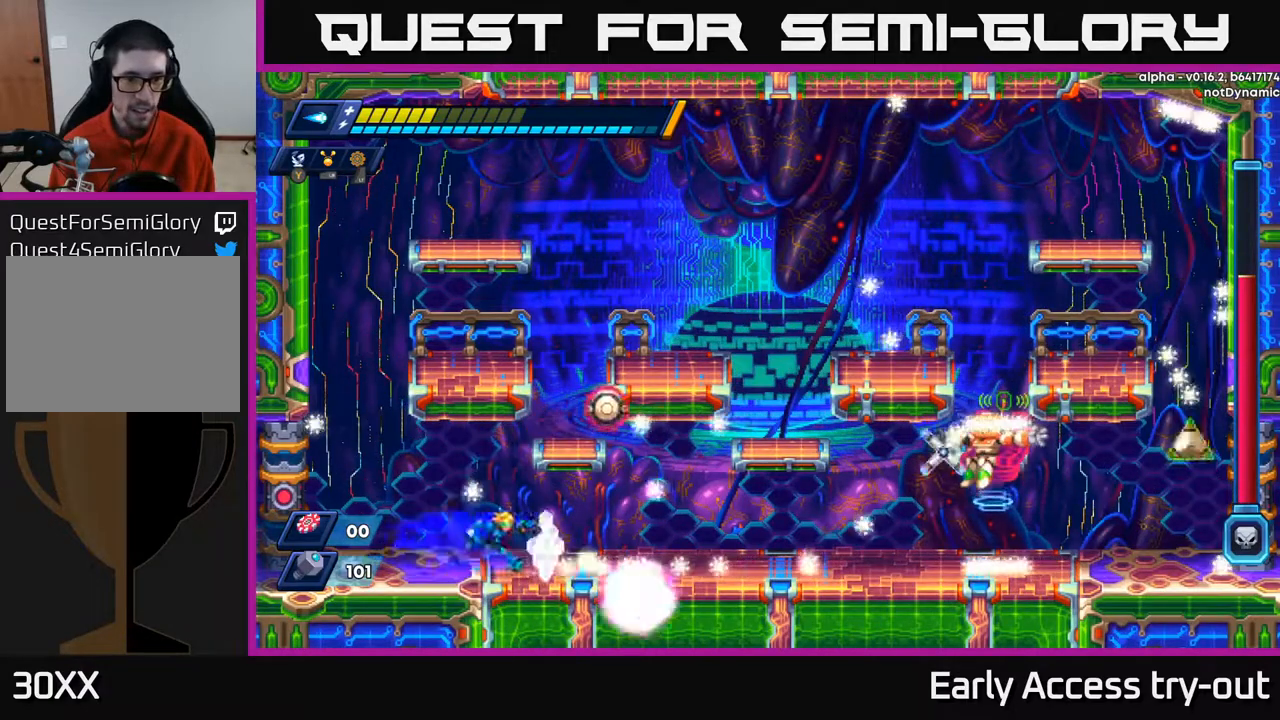
{"buttons": ["X", "DPAD_RIGHT"], "right_stick": "center", "events": [[17, "X", "up"], [67, "X", "down"]]}
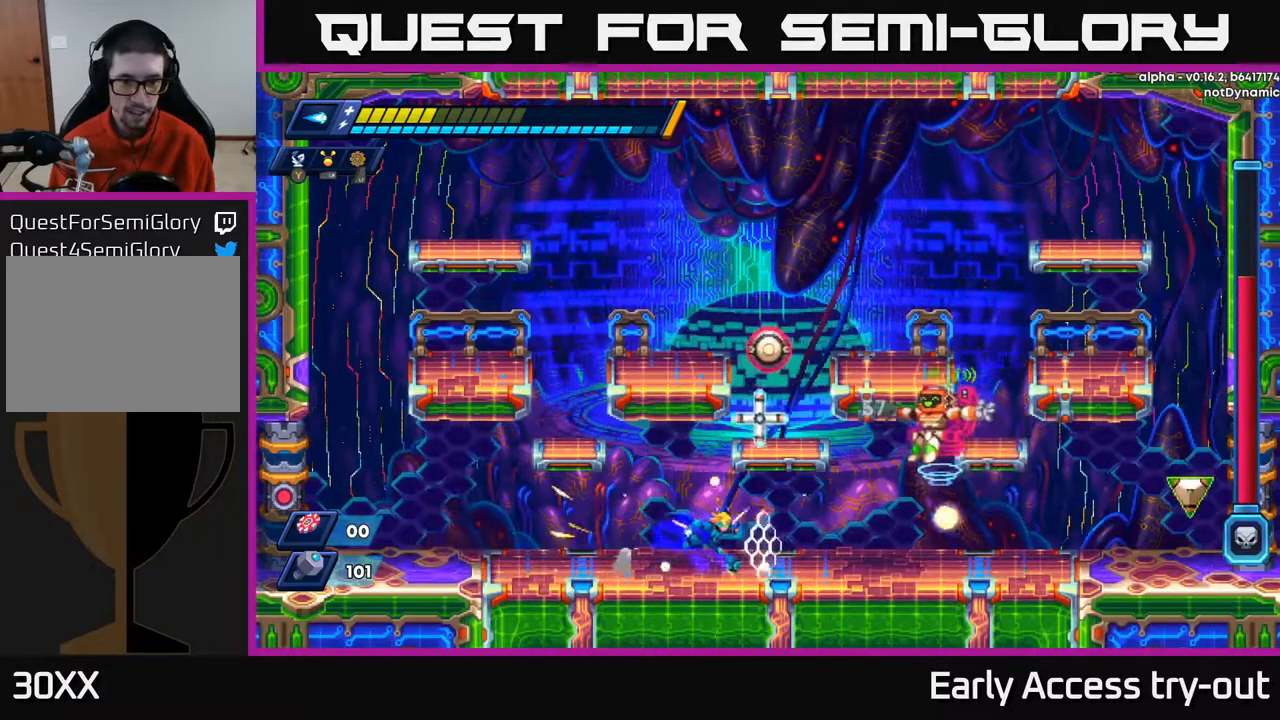
{"buttons": ["X", "DPAD_RIGHT"], "right_stick": "center", "events": []}
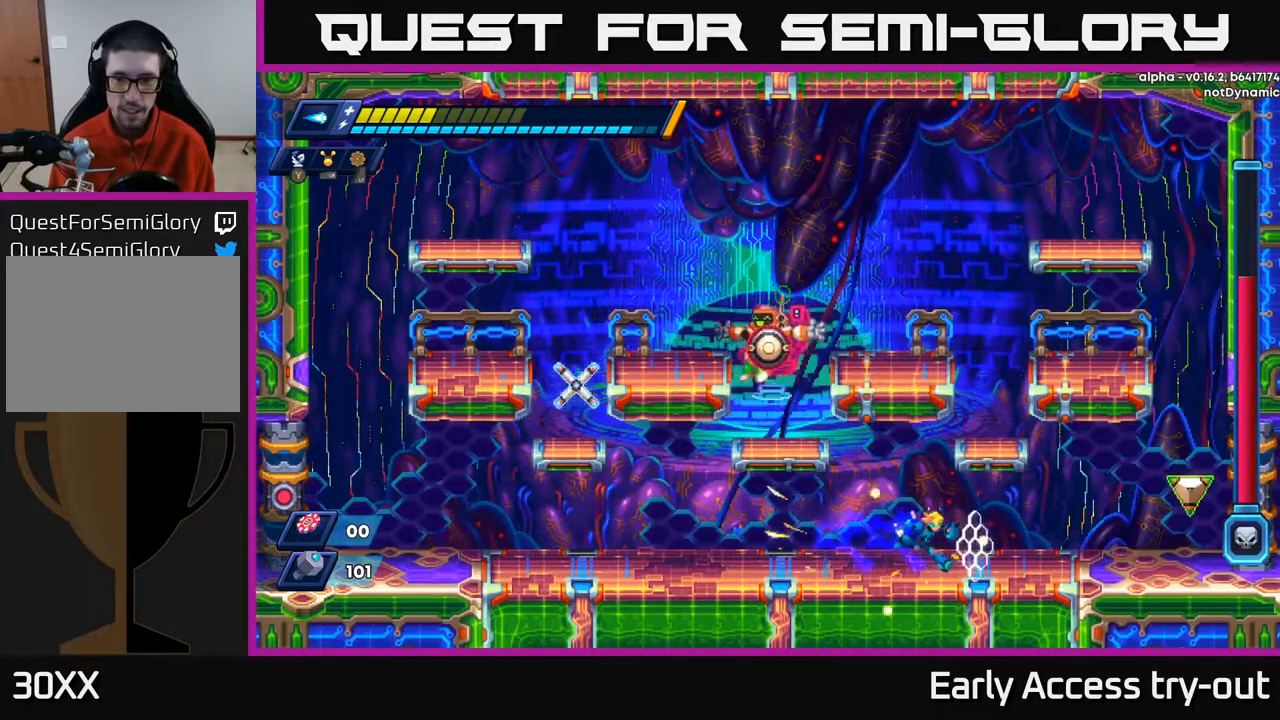
{"buttons": ["DPAD_LEFT"], "right_stick": "center", "events": [[83, "DPAD_RIGHT", "up"], [117, "A", "down"], [117, "DPAD_LEFT", "down"], [267, "A", "up"], [333, "X", "up"], [383, "X", "down"], [483, "X", "up"]]}
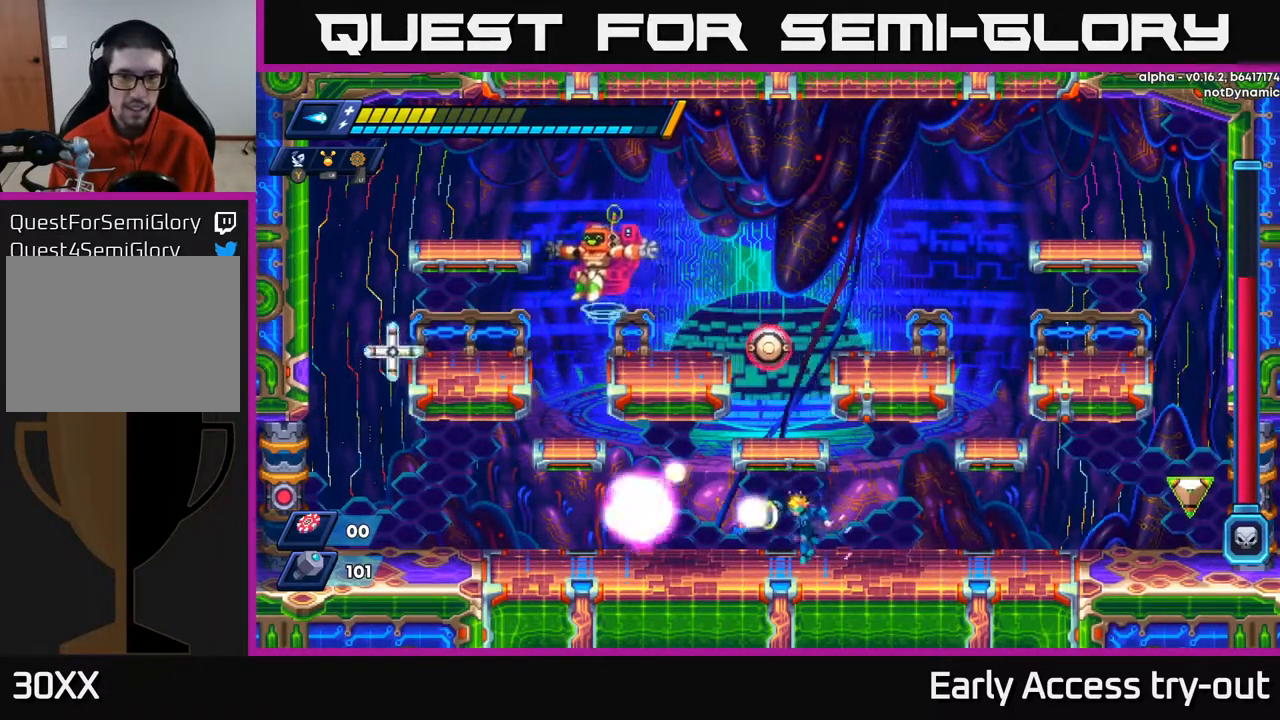
{"buttons": ["X", "DPAD_RIGHT"], "right_stick": "center", "events": [[33, "X", "down"], [117, "A", "down"], [133, "DPAD_LEFT", "up"], [150, "X", "up"], [233, "X", "down"], [283, "A", "up"], [500, "DPAD_RIGHT", "down"]]}